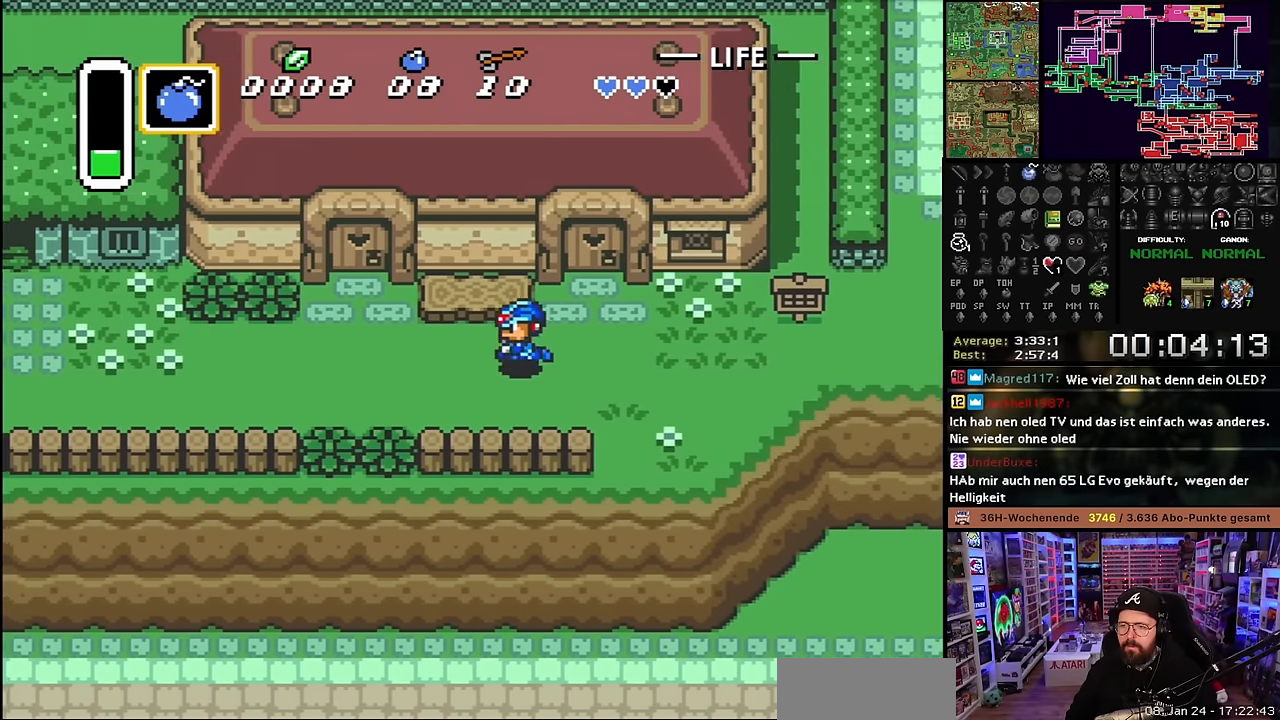
Gameplay with a controller (Nintendo layout); each line is a JSON object with the inputs held at the frame after it. "events" lists button and stick changes between this image and that frame as [ms after this image, input, new state], when the widget could be followed in between. Not read: L3 R3.
{"buttons": ["DPAD_LEFT"], "events": [[16, "DPAD_LEFT", "down"], [16, "DPAD_UP", "down"], [16, "SELECT", "up"], [66, "DPAD_UP", "up"], [150, "DPAD_UP", "down"], [250, "DPAD_UP", "up"], [416, "DPAD_LEFT", "up"], [450, "DPAD_LEFT", "down"]]}
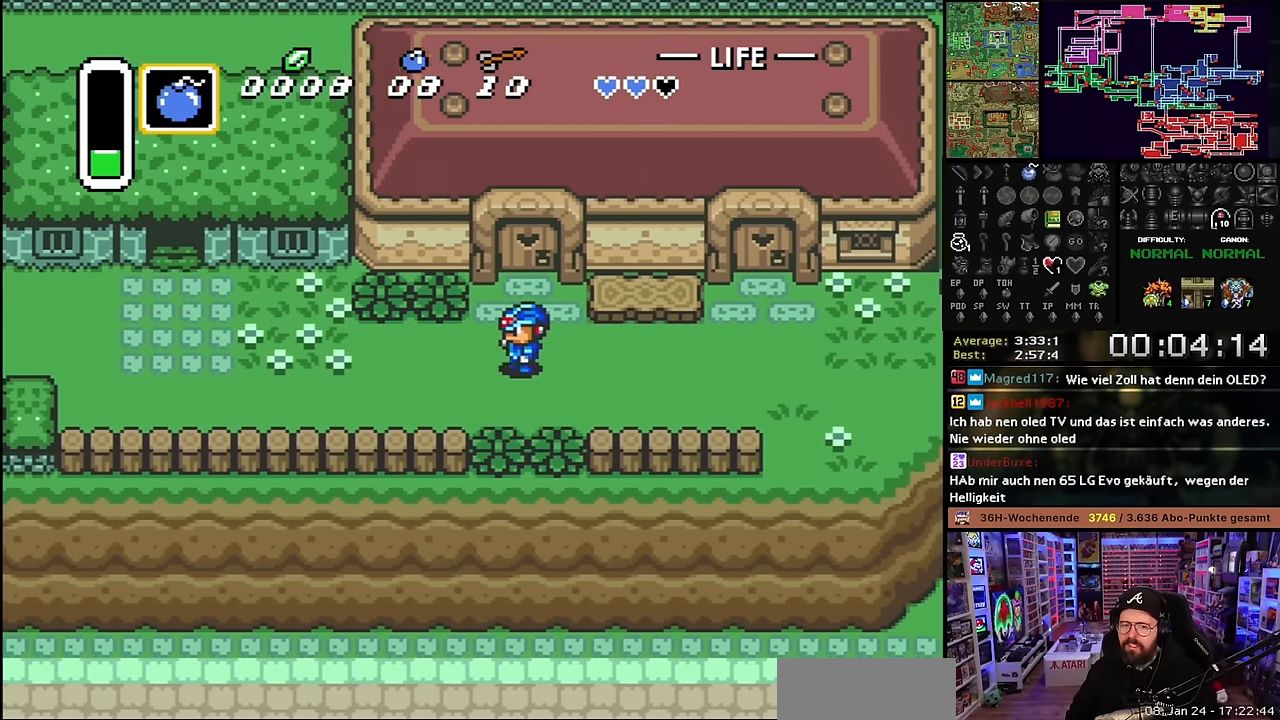
{"buttons": ["DPAD_LEFT"], "events": [[216, "DPAD_UP", "down"], [283, "DPAD_UP", "up"], [400, "DPAD_UP", "down"], [433, "DPAD_UP", "up"]]}
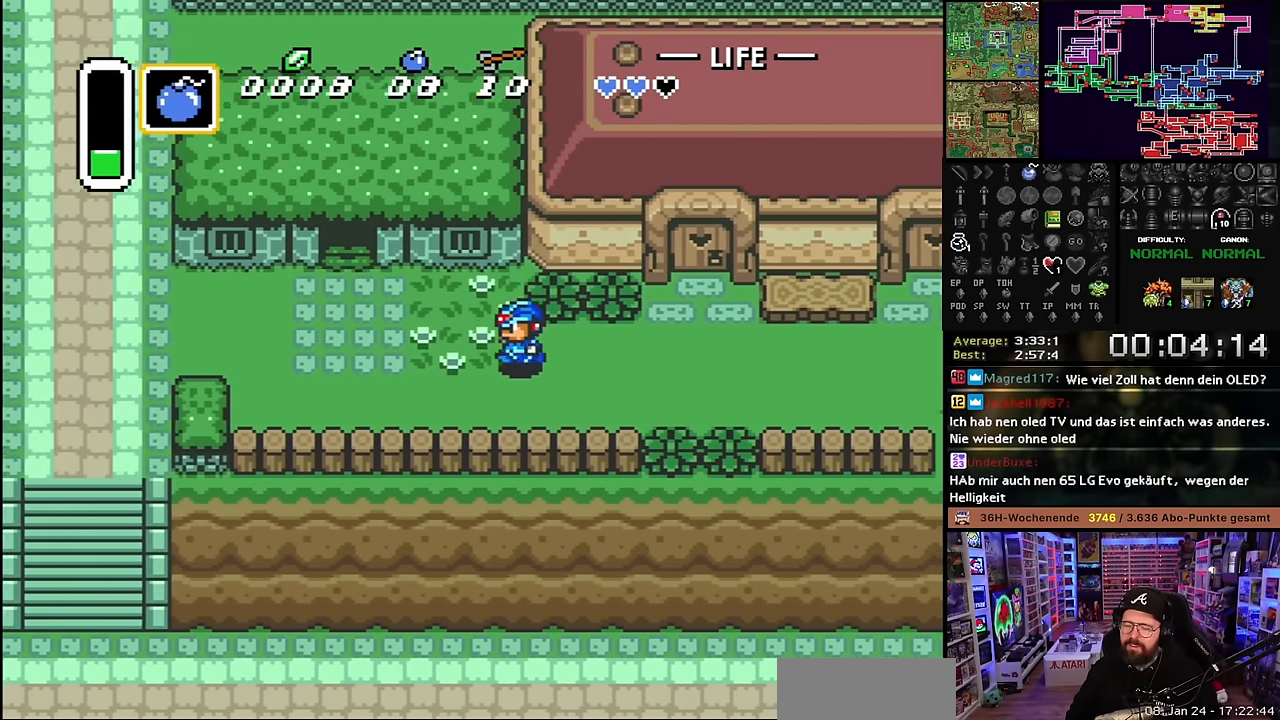
{"buttons": ["DPAD_LEFT"], "events": [[33, "DPAD_UP", "down"], [116, "DPAD_UP", "up"], [200, "DPAD_UP", "down"], [283, "DPAD_UP", "up"], [333, "DPAD_UP", "down"], [416, "DPAD_UP", "up"]]}
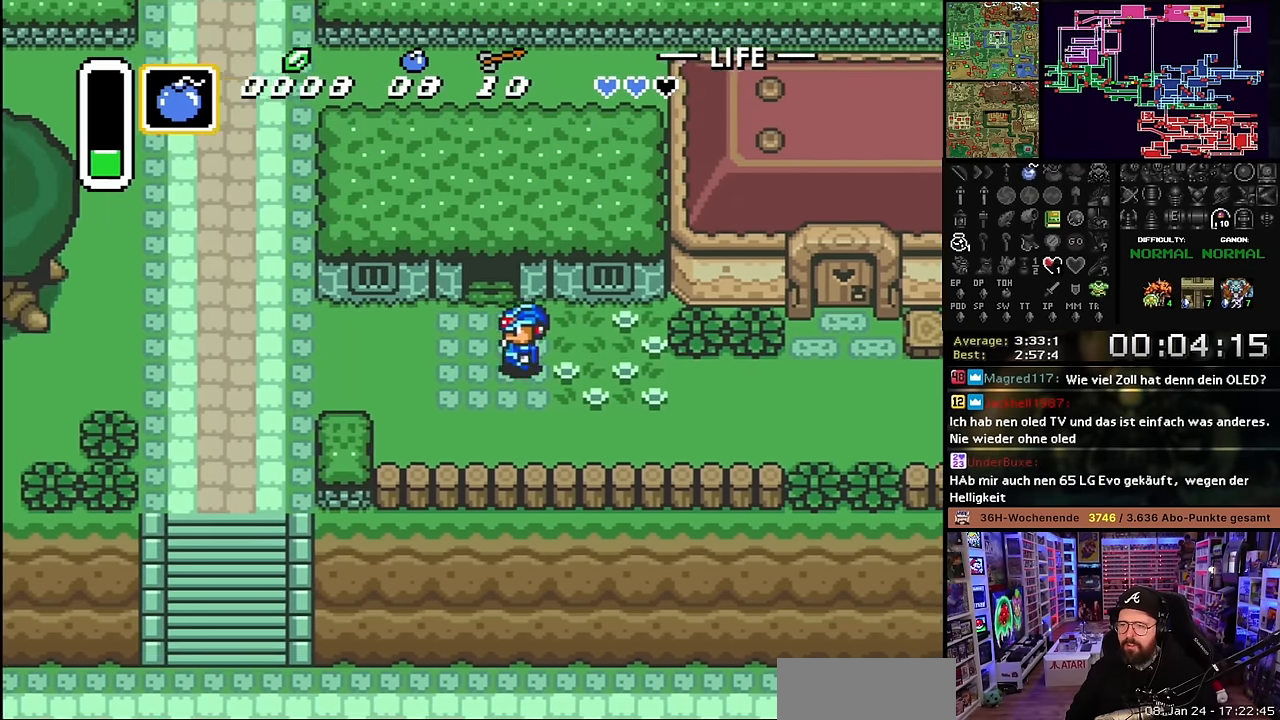
{"buttons": ["DPAD_UP"], "events": [[16, "DPAD_UP", "down"], [150, "DPAD_LEFT", "up"]]}
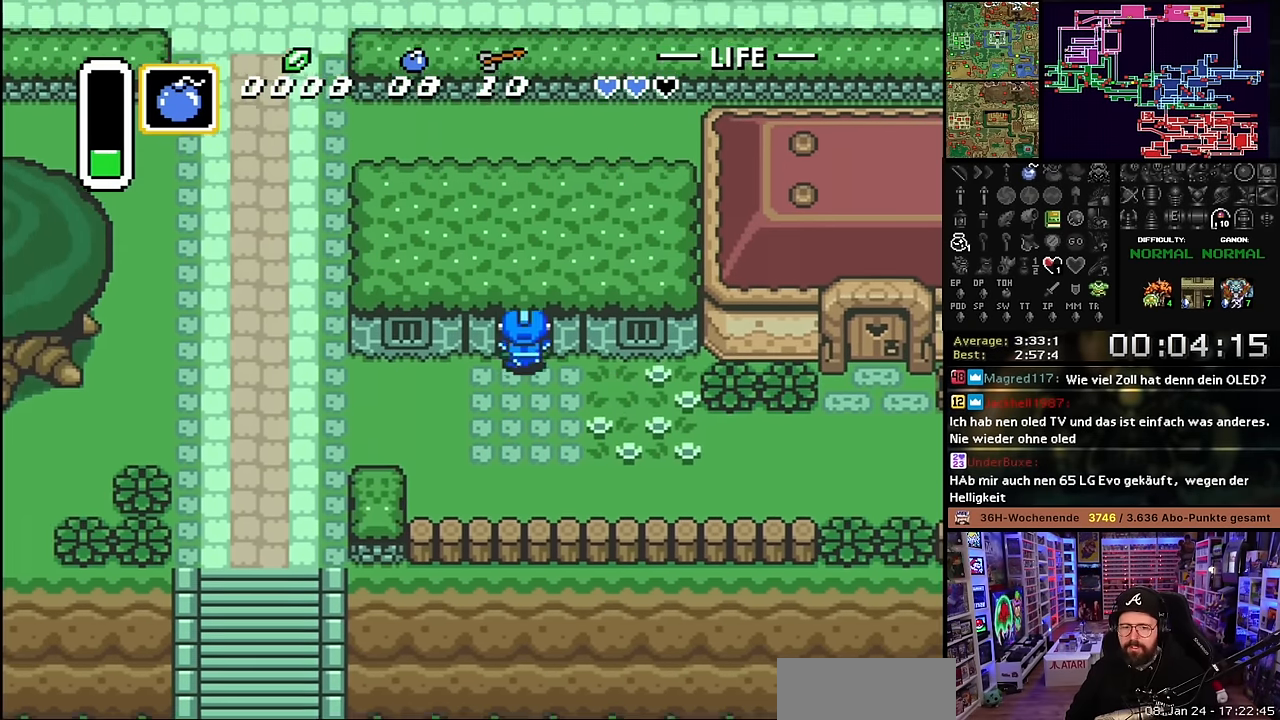
{"buttons": ["DPAD_UP"], "events": []}
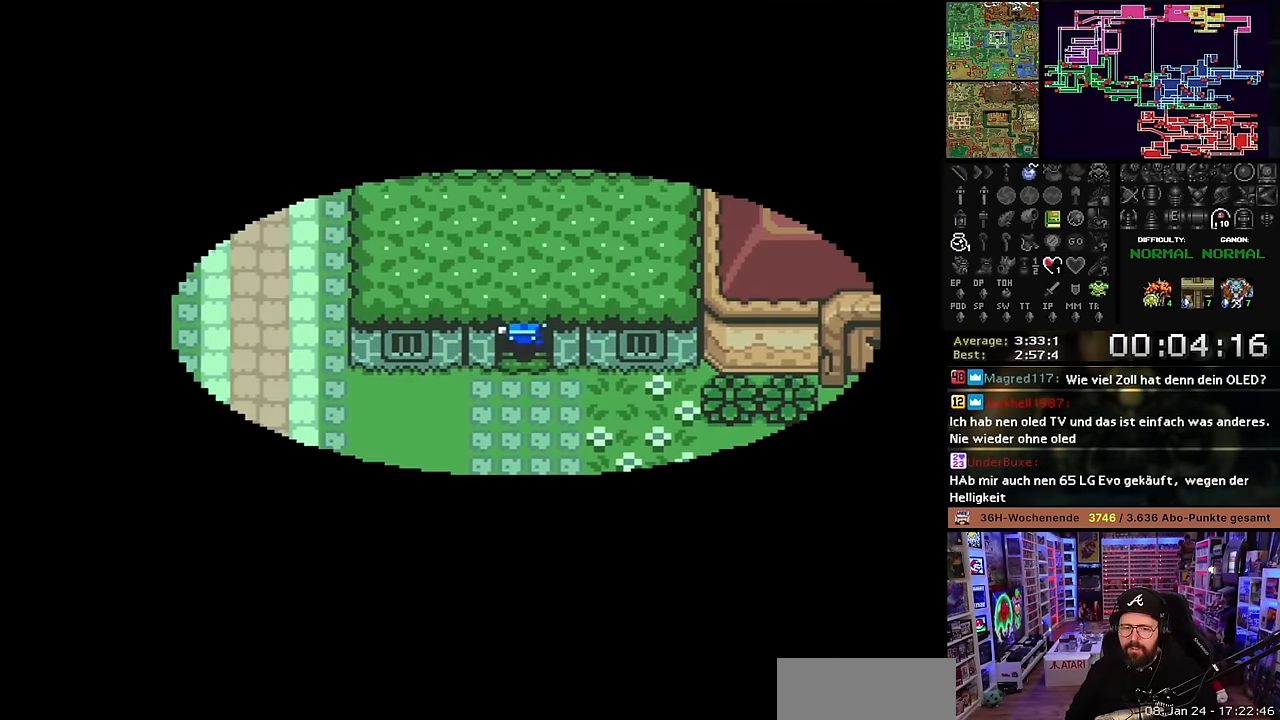
{"buttons": [], "events": [[33, "DPAD_UP", "up"]]}
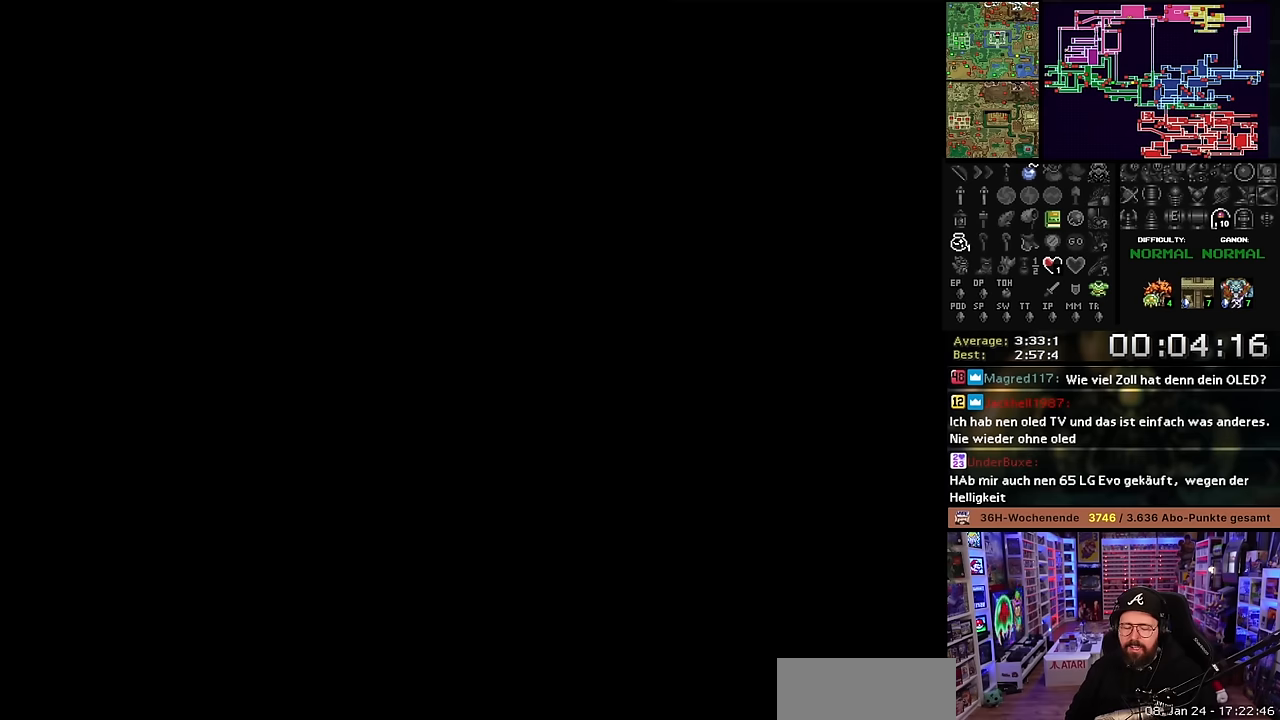
{"buttons": ["A", "DPAD_UP"], "events": [[50, "A", "down"], [150, "A", "up"], [250, "A", "down"], [316, "A", "up"], [366, "DPAD_UP", "down"], [400, "A", "down"]]}
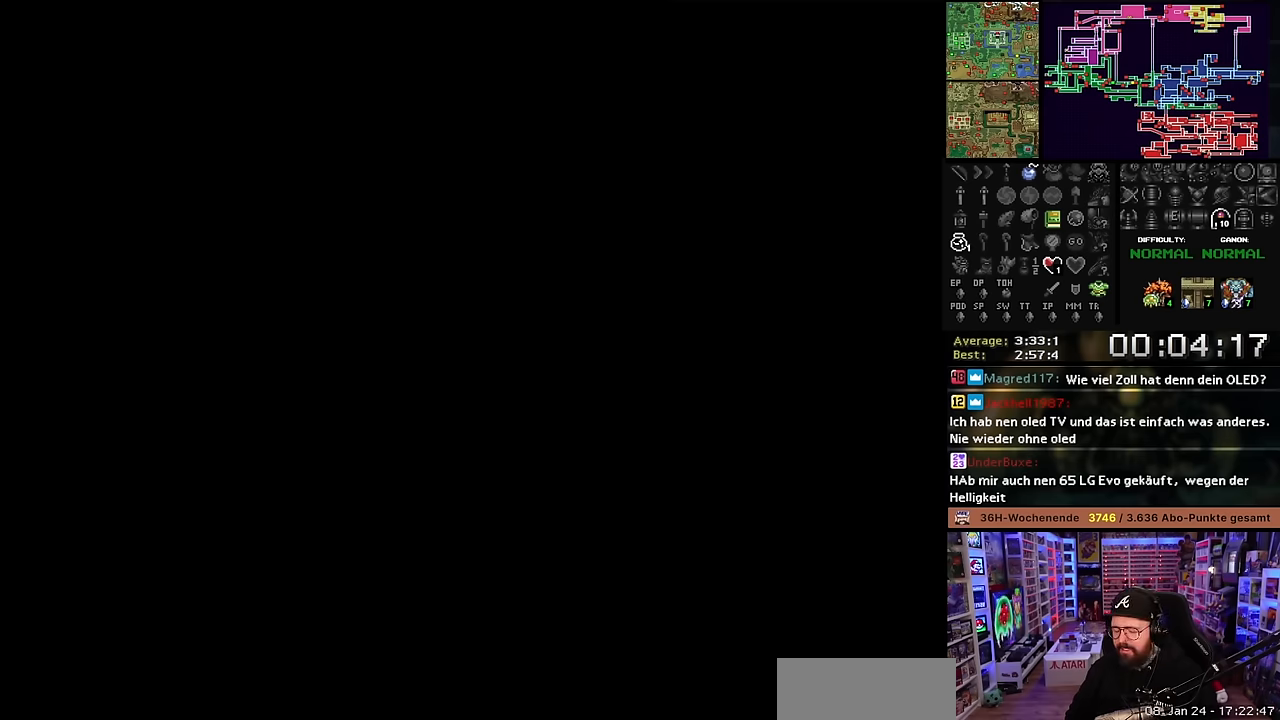
{"buttons": ["DPAD_UP"], "events": [[33, "A", "up"]]}
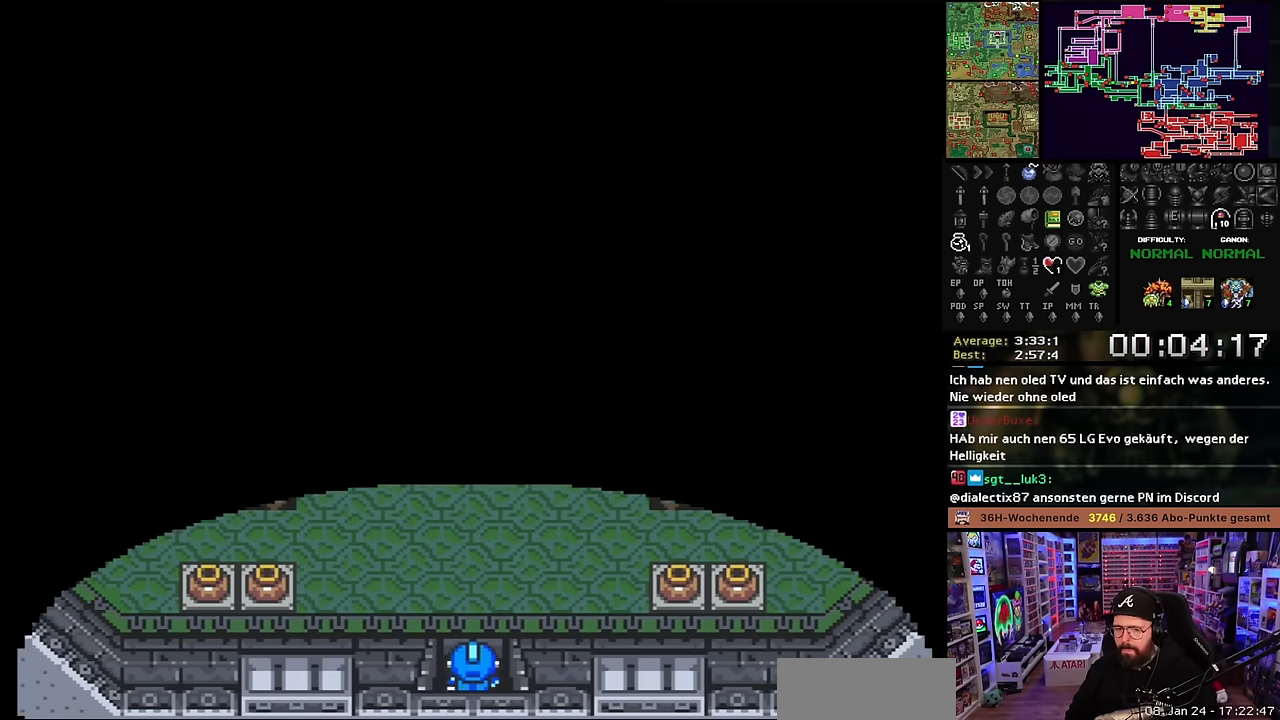
{"buttons": ["DPAD_UP", "DPAD_LEFT"], "events": [[483, "DPAD_LEFT", "down"]]}
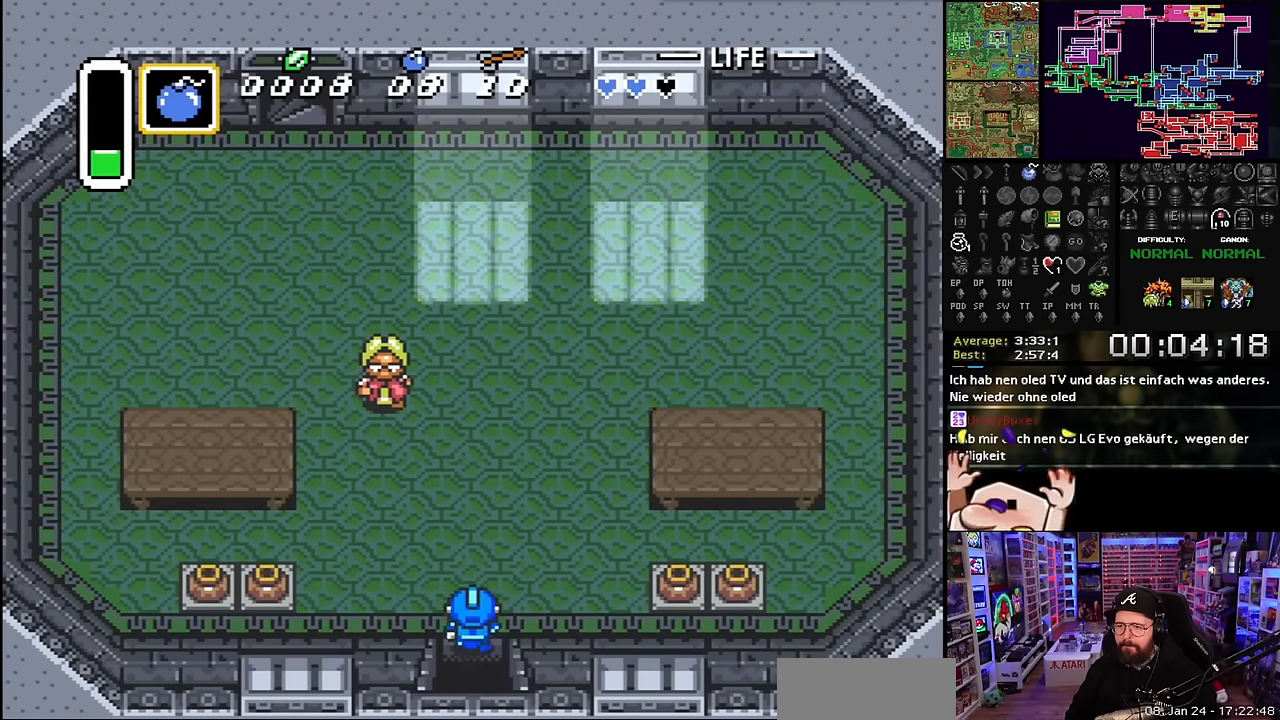
{"buttons": ["DPAD_UP", "DPAD_LEFT"], "events": []}
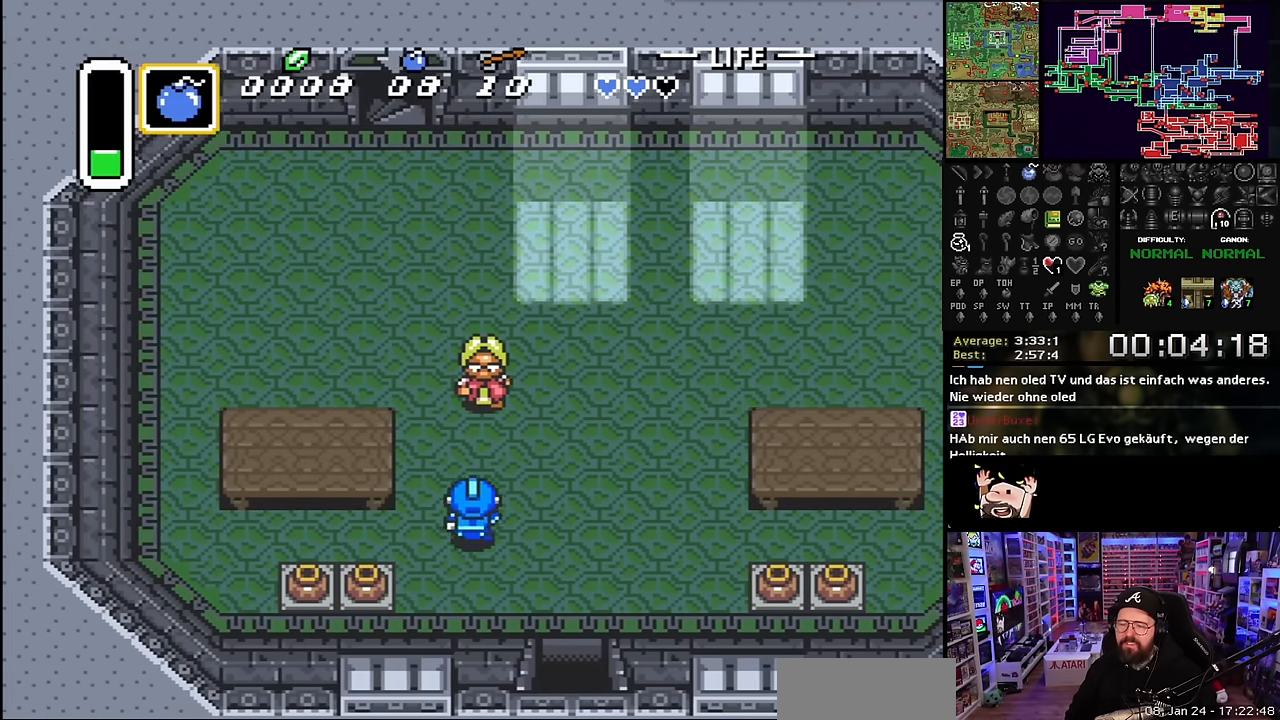
{"buttons": ["DPAD_UP"], "events": [[233, "DPAD_LEFT", "up"], [416, "DPAD_UP", "up"], [450, "DPAD_UP", "down"]]}
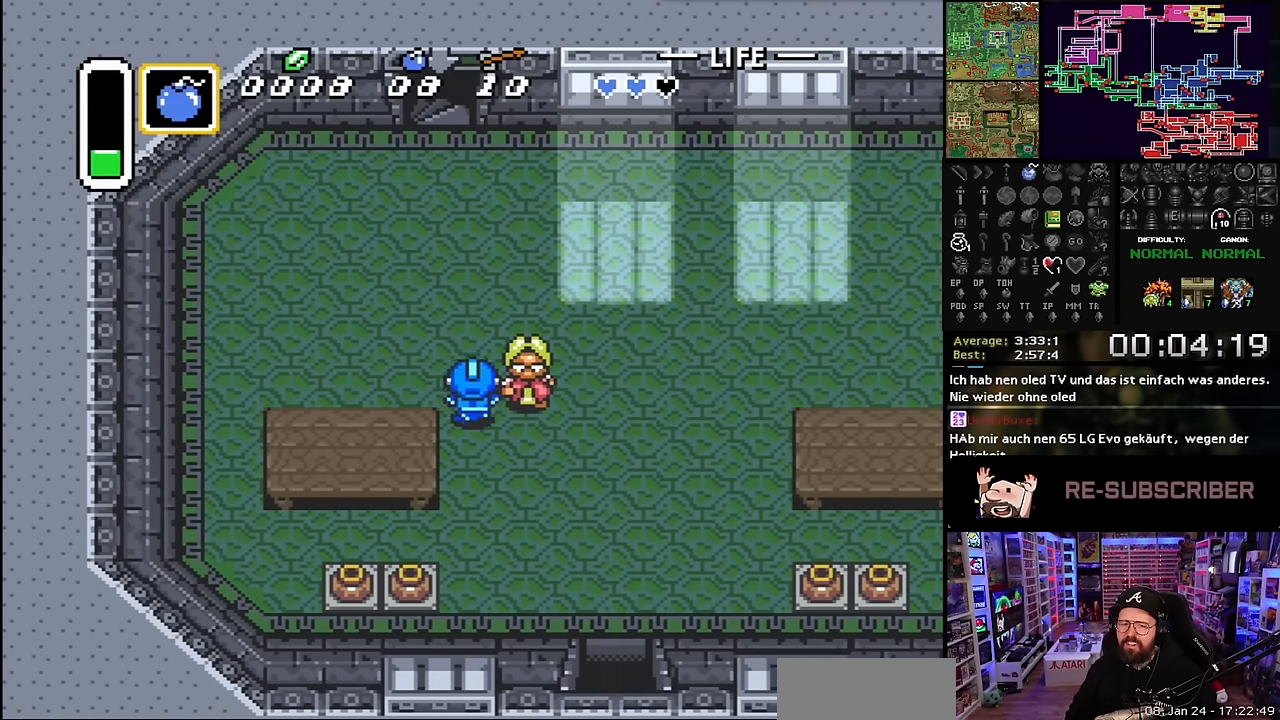
{"buttons": ["DPAD_UP"], "events": [[383, "DPAD_LEFT", "down"], [500, "DPAD_LEFT", "up"]]}
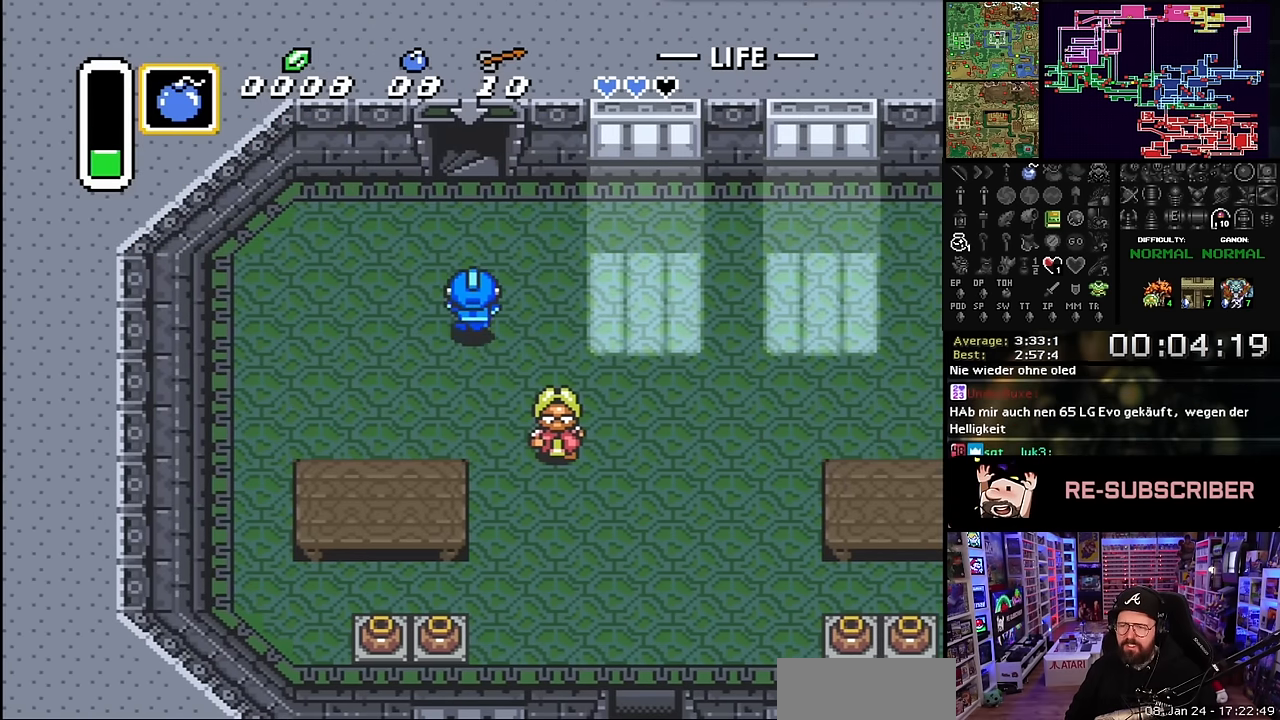
{"buttons": ["DPAD_UP"], "events": []}
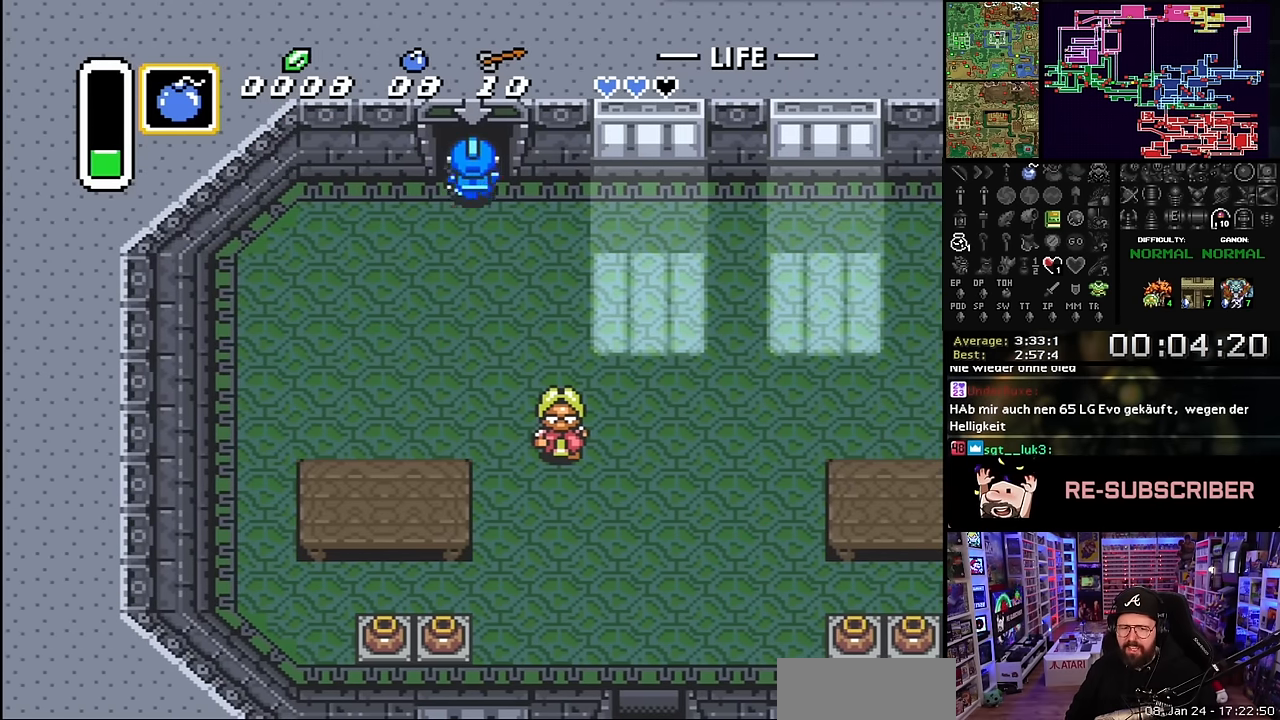
{"buttons": ["A", "DPAD_UP"], "events": [[500, "A", "down"]]}
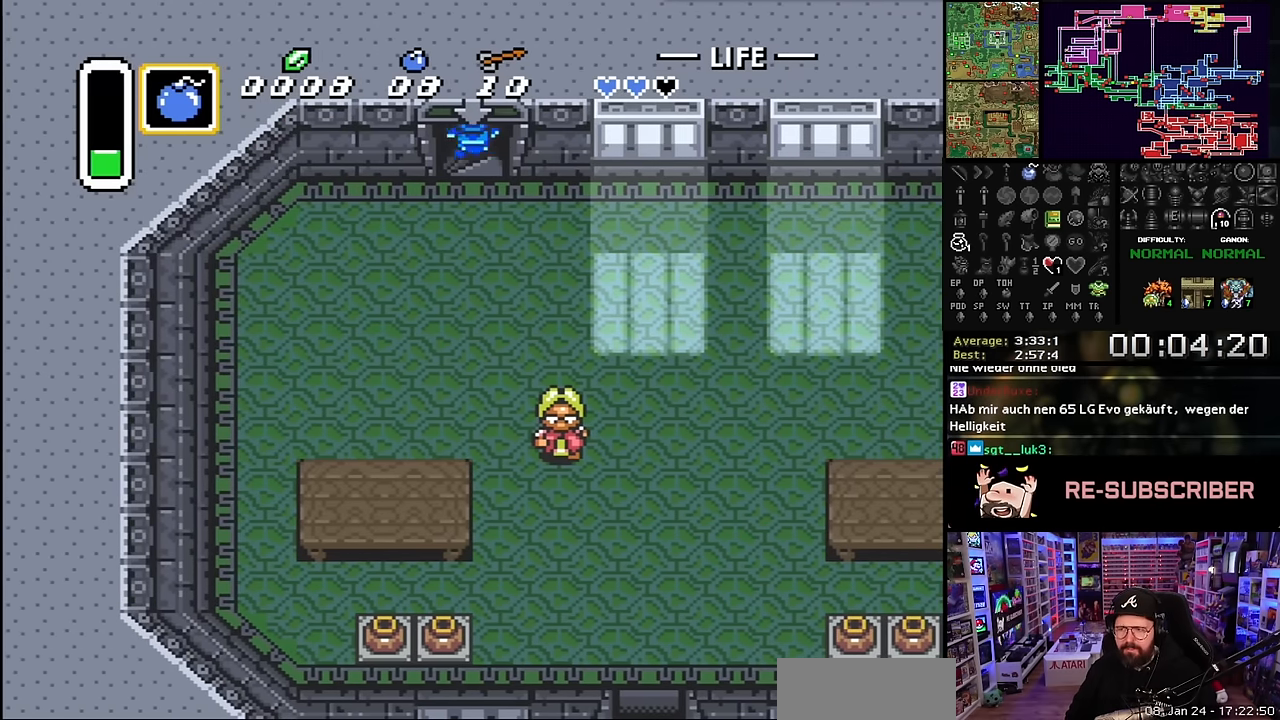
{"buttons": ["A"], "events": [[66, "DPAD_UP", "up"], [150, "A", "up"], [250, "A", "down"], [366, "A", "up"], [500, "A", "down"]]}
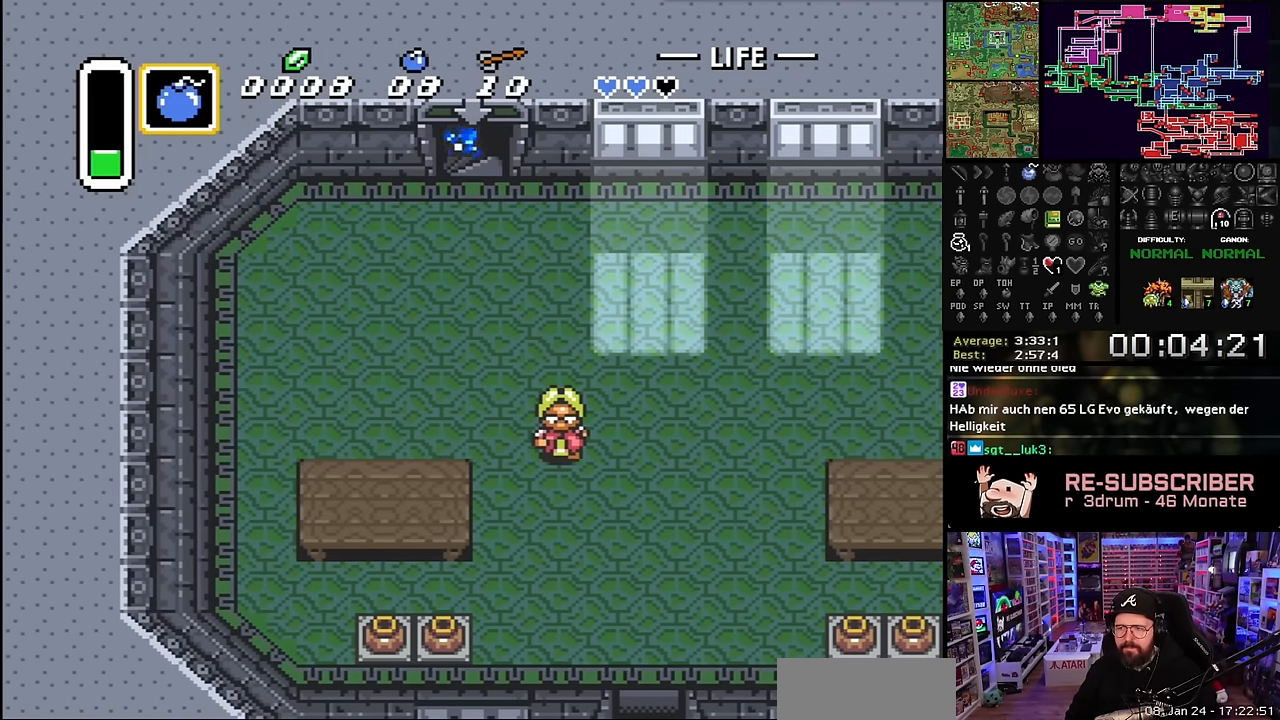
{"buttons": ["A"], "events": [[100, "A", "up"], [216, "DPAD_DOWN", "down"], [233, "A", "down"], [233, "DPAD_DOWN", "up"], [333, "A", "up"], [433, "A", "down"]]}
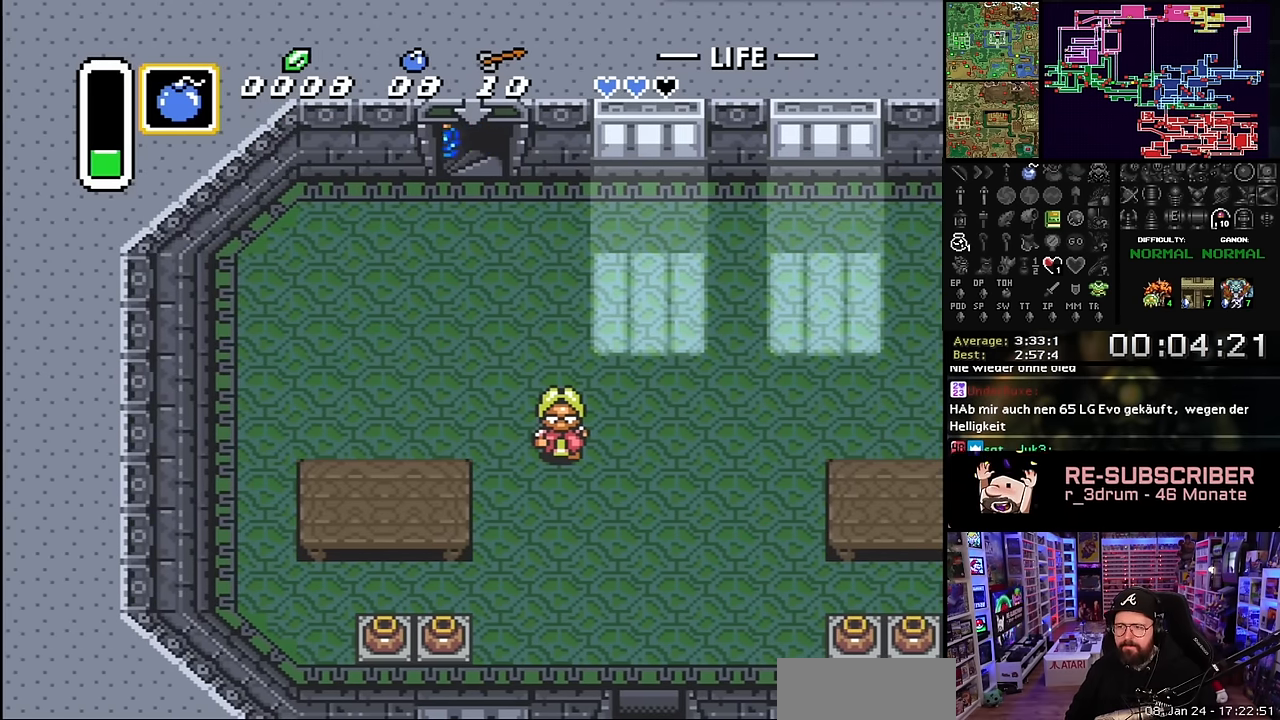
{"buttons": [], "events": [[33, "A", "up"], [166, "A", "down"], [250, "A", "up"], [350, "A", "down"], [466, "A", "up"]]}
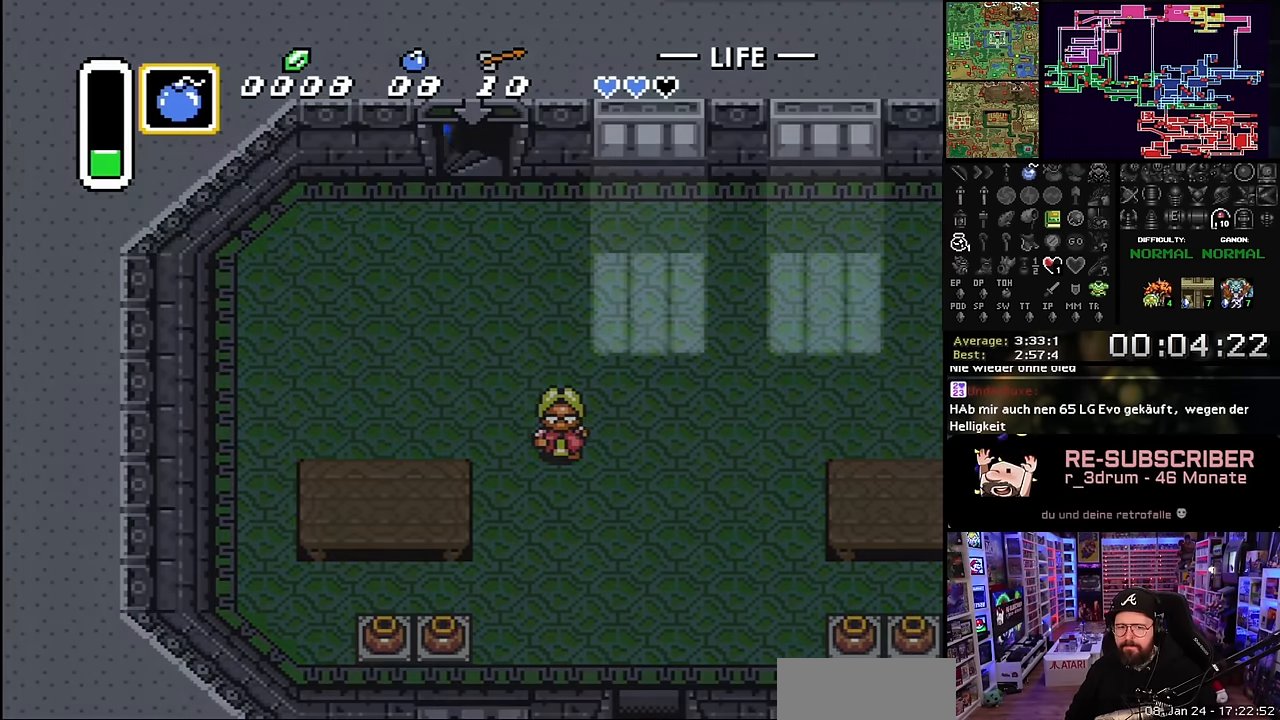
{"buttons": [], "events": [[83, "A", "down"], [166, "A", "up"], [316, "A", "down"], [433, "A", "up"]]}
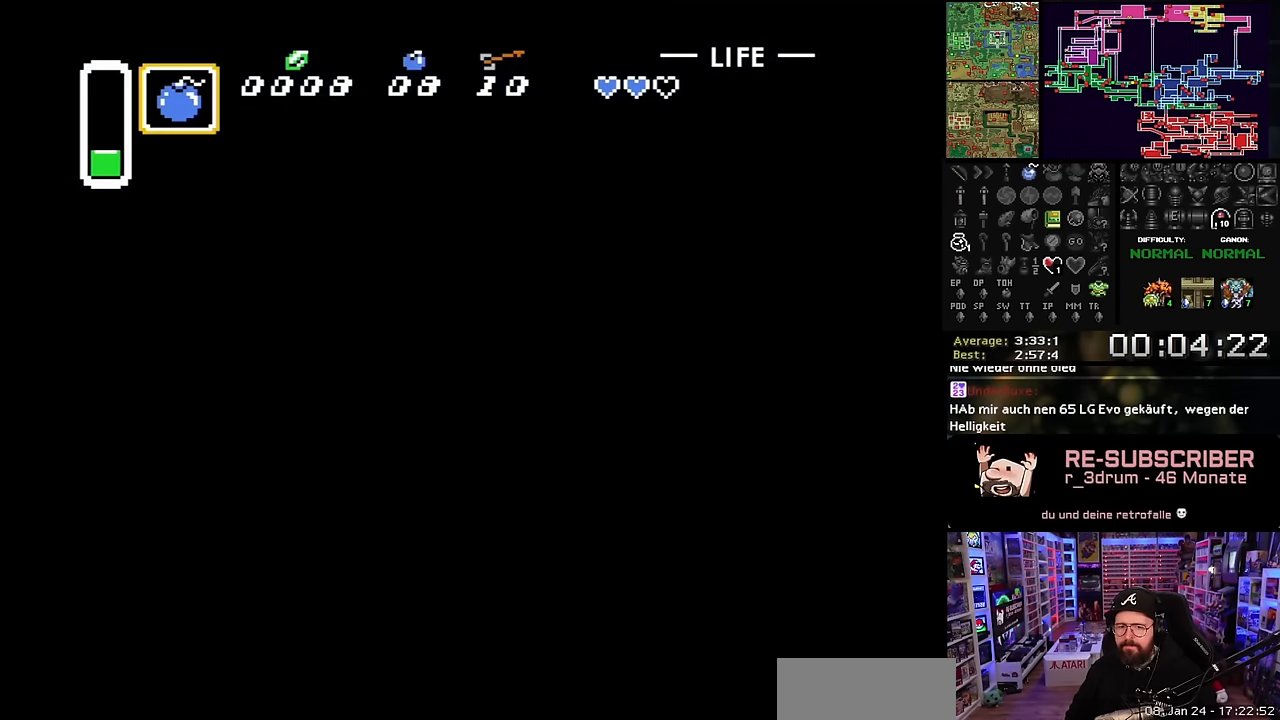
{"buttons": ["A"], "events": [[33, "A", "down"], [150, "A", "up"], [266, "A", "down"], [350, "A", "up"], [484, "A", "down"]]}
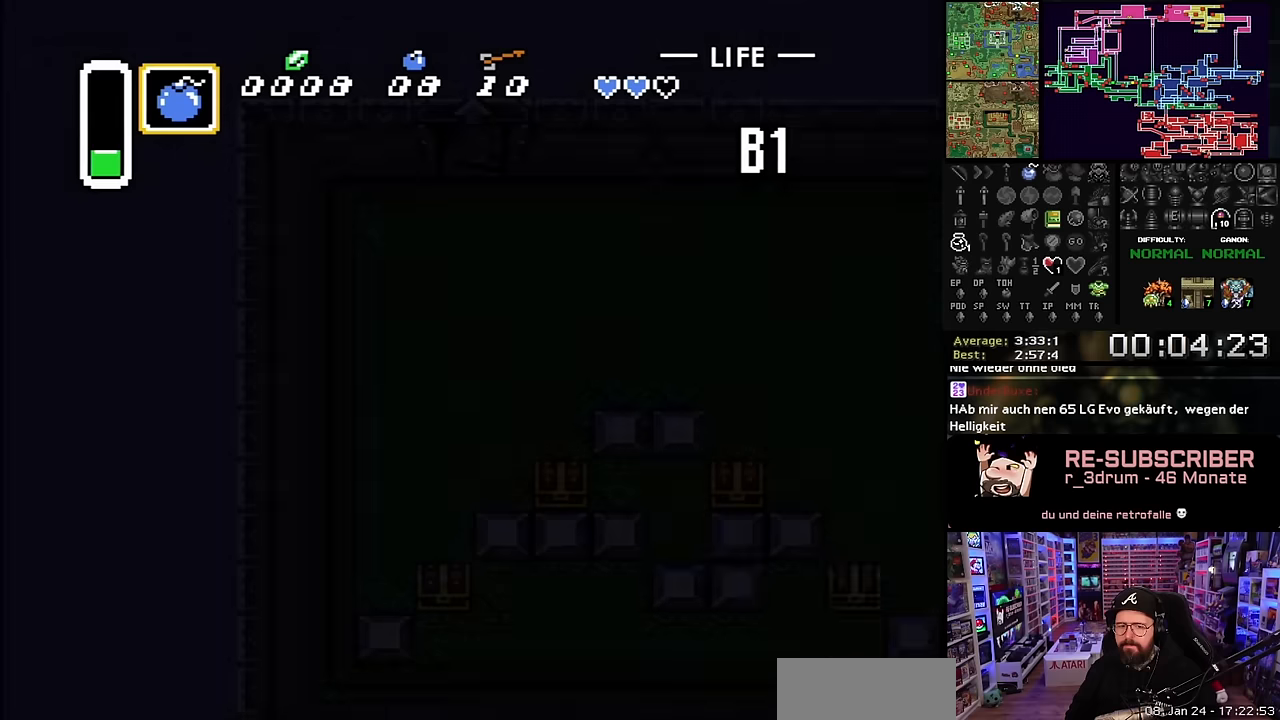
{"buttons": ["DPAD_RIGHT"], "events": [[84, "A", "up"], [167, "A", "down"], [300, "A", "up"], [367, "A", "down"], [434, "DPAD_RIGHT", "down"], [467, "A", "up"]]}
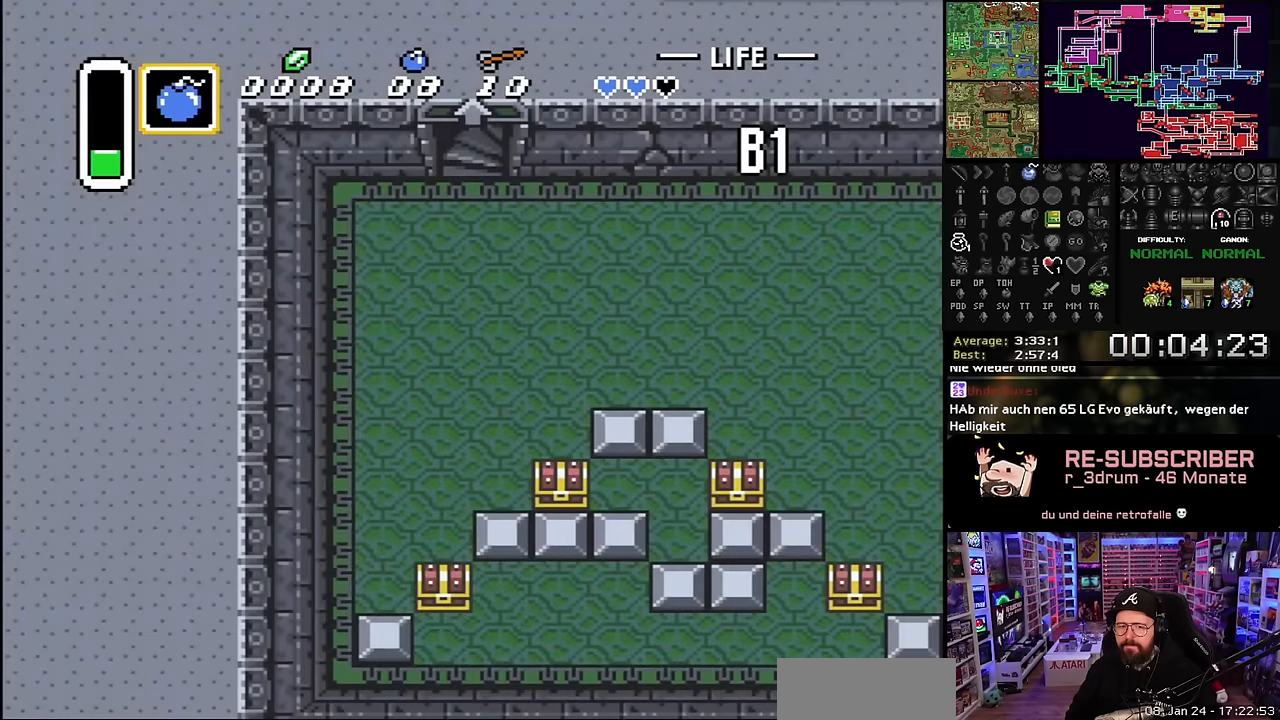
{"buttons": ["DPAD_RIGHT"], "events": [[450, "DPAD_RIGHT", "up"], [450, "DPAD_UP", "down"], [467, "DPAD_RIGHT", "down"], [467, "DPAD_UP", "up"]]}
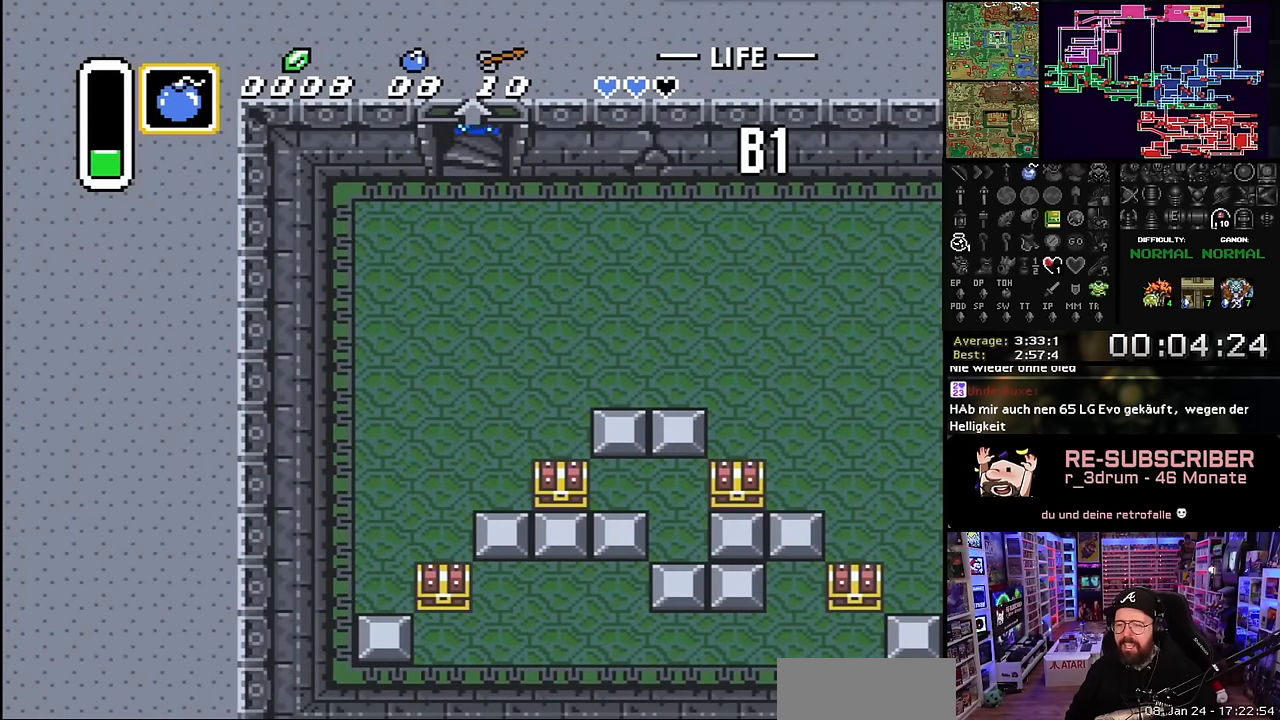
{"buttons": ["DPAD_RIGHT"], "events": [[367, "DPAD_RIGHT", "up"], [384, "DPAD_RIGHT", "down"]]}
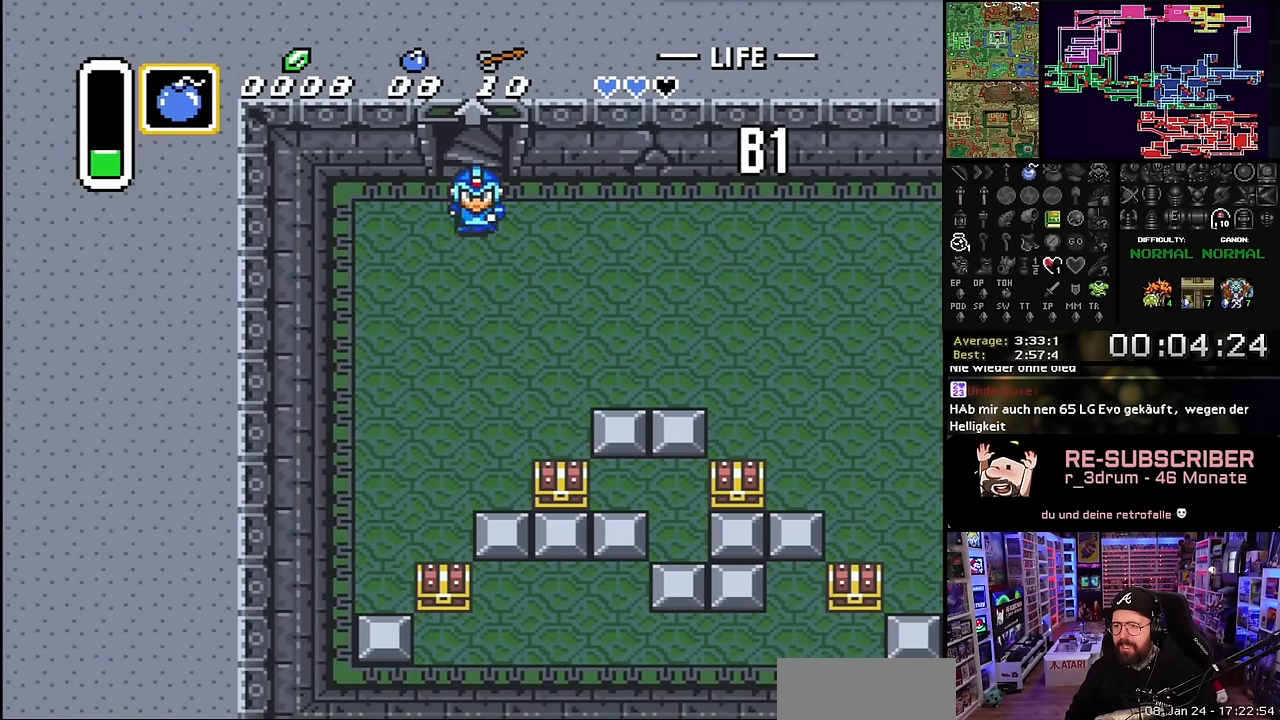
{"buttons": ["Y", "DPAD_DOWN", "DPAD_RIGHT"], "events": [[117, "DPAD_UP", "down"], [234, "DPAD_UP", "up"], [484, "Y", "down"], [500, "DPAD_DOWN", "down"]]}
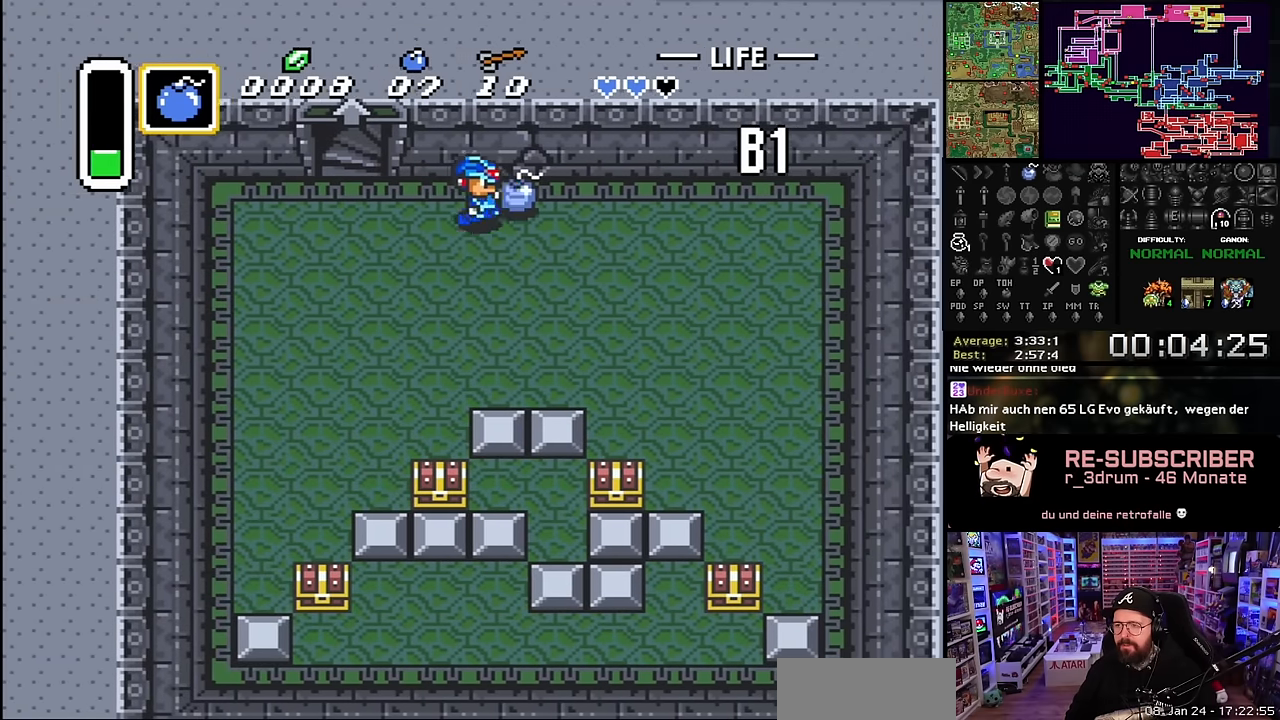
{"buttons": ["DPAD_DOWN"], "events": [[50, "Y", "up"], [334, "DPAD_RIGHT", "up"]]}
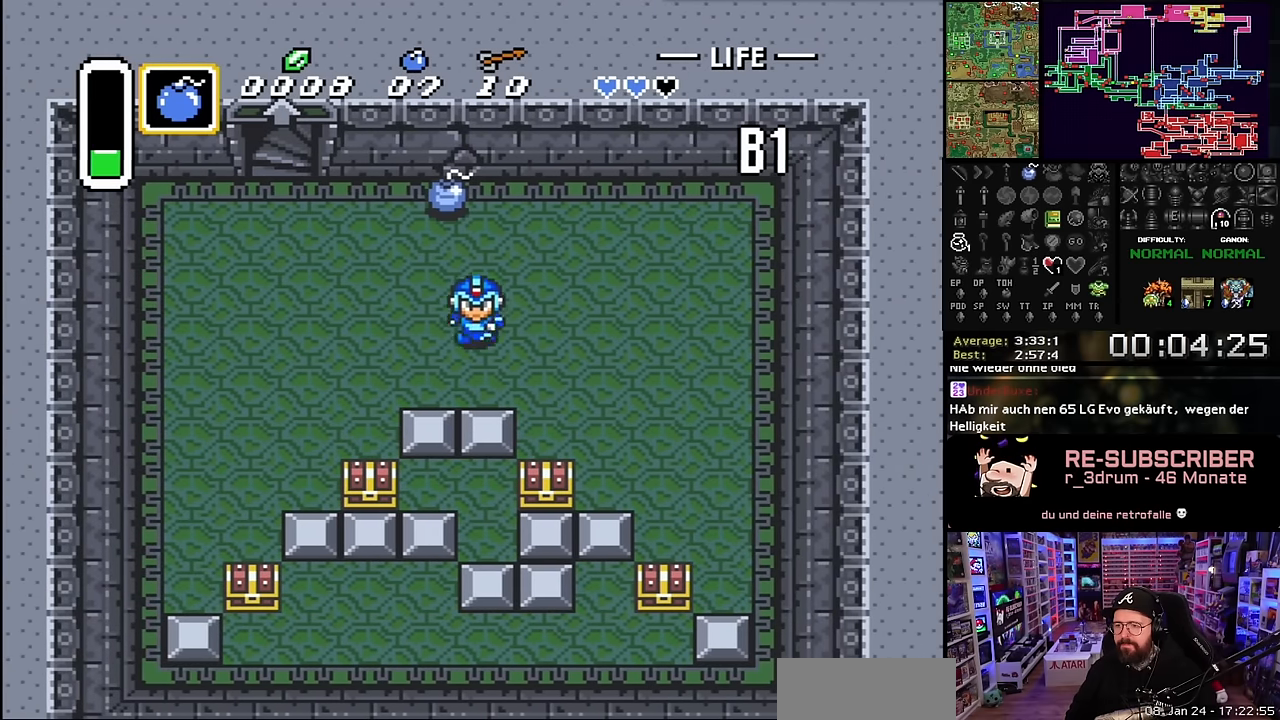
{"buttons": ["DPAD_DOWN"], "events": []}
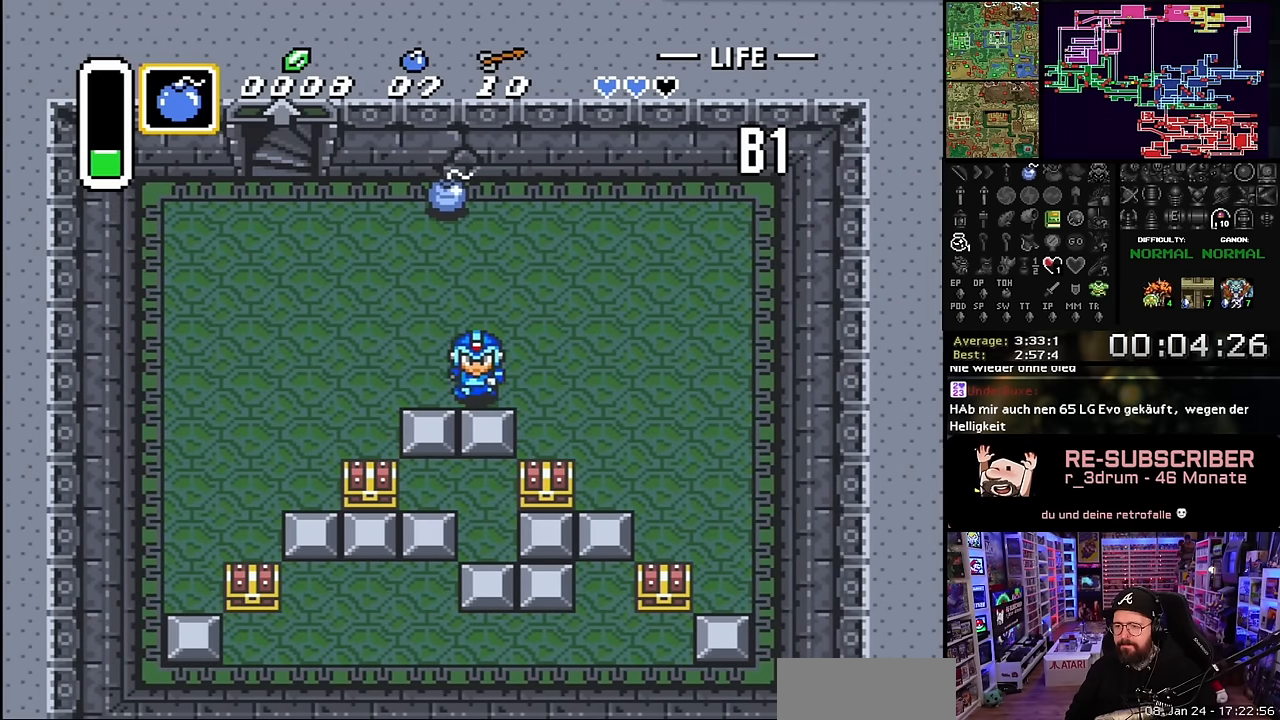
{"buttons": ["DPAD_LEFT"], "events": [[317, "DPAD_LEFT", "down"], [334, "DPAD_DOWN", "up"]]}
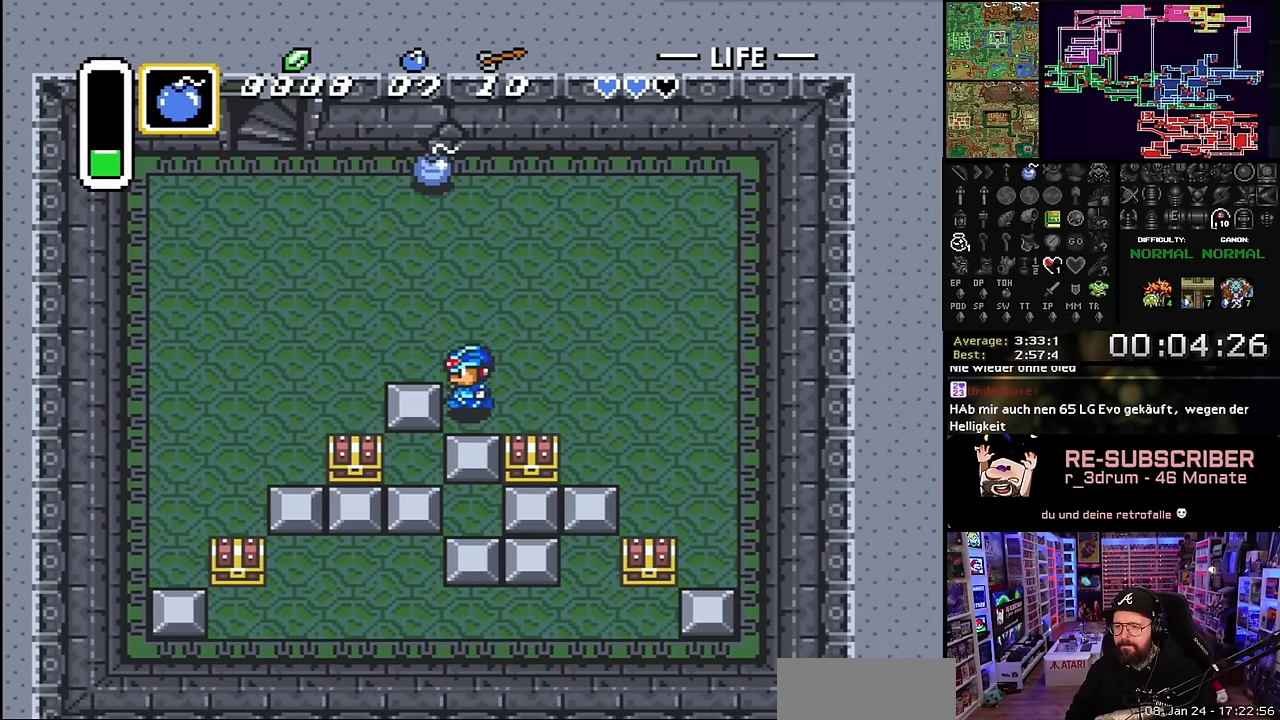
{"buttons": ["DPAD_DOWN"], "events": [[150, "DPAD_LEFT", "up"], [150, "START", "down"], [184, "DPAD_LEFT", "down"], [184, "START", "up"], [384, "DPAD_DOWN", "down"], [417, "DPAD_LEFT", "up"]]}
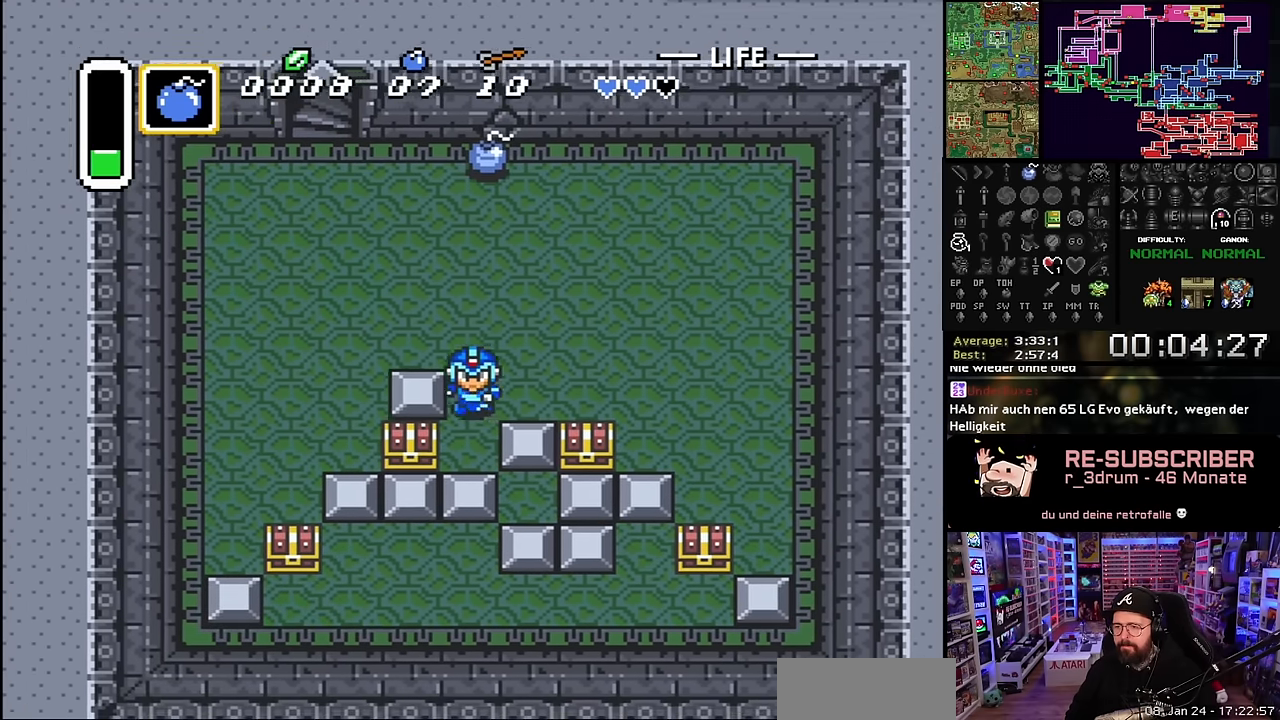
{"buttons": ["DPAD_DOWN"], "events": []}
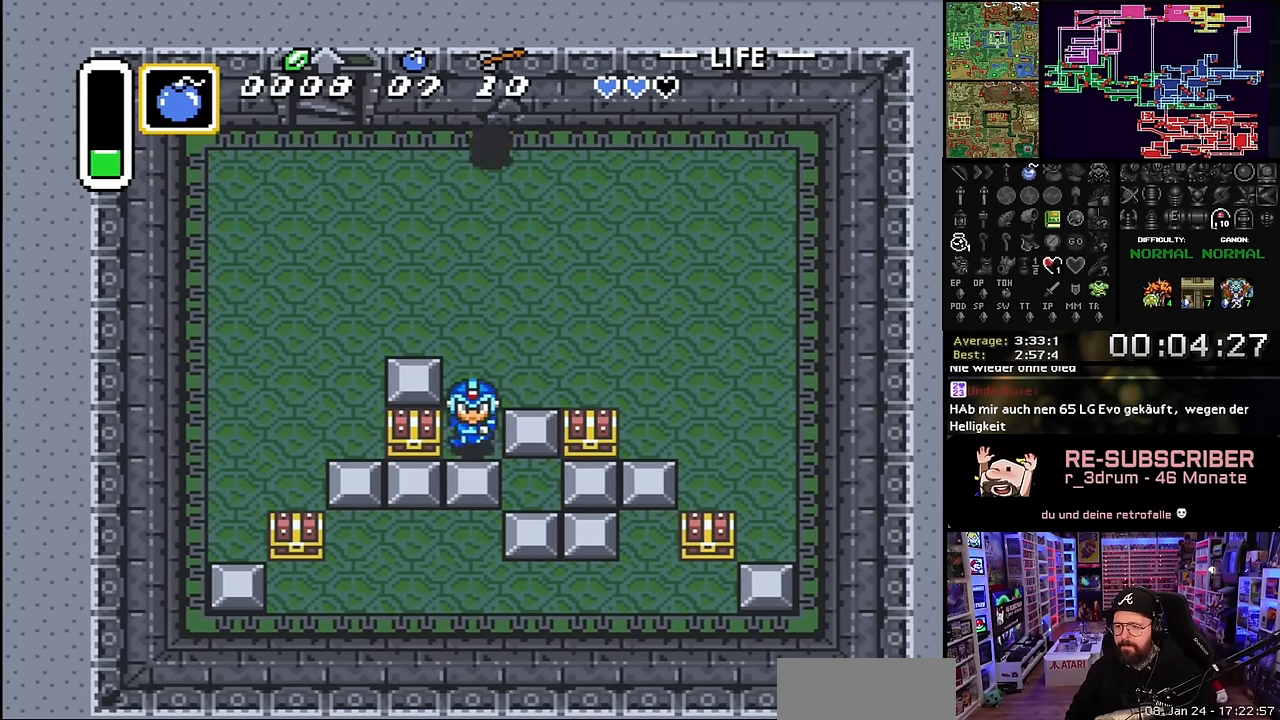
{"buttons": ["DPAD_UP", "DPAD_LEFT"], "events": [[117, "DPAD_DOWN", "up"], [134, "DPAD_LEFT", "down"], [150, "DPAD_LEFT", "up"], [150, "DPAD_UP", "down"], [417, "DPAD_LEFT", "down"]]}
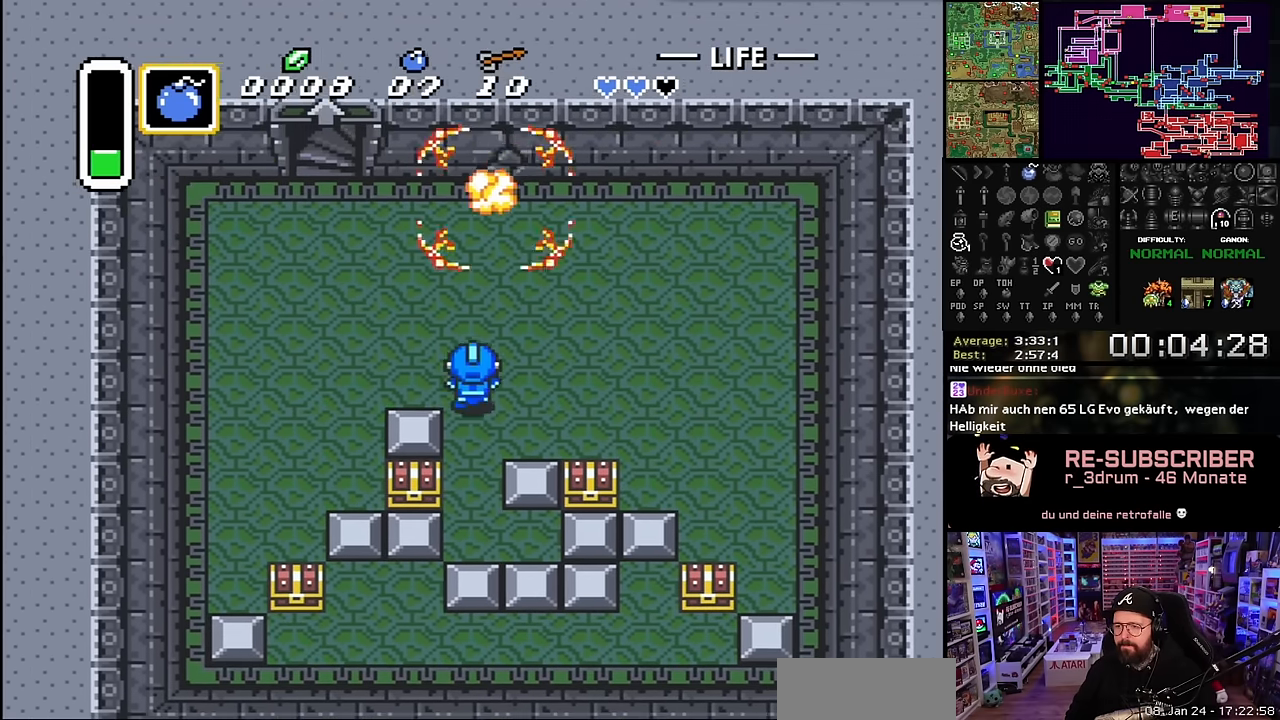
{"buttons": ["DPAD_DOWN"], "events": [[17, "DPAD_UP", "up"], [334, "DPAD_DOWN", "down"], [350, "DPAD_LEFT", "up"]]}
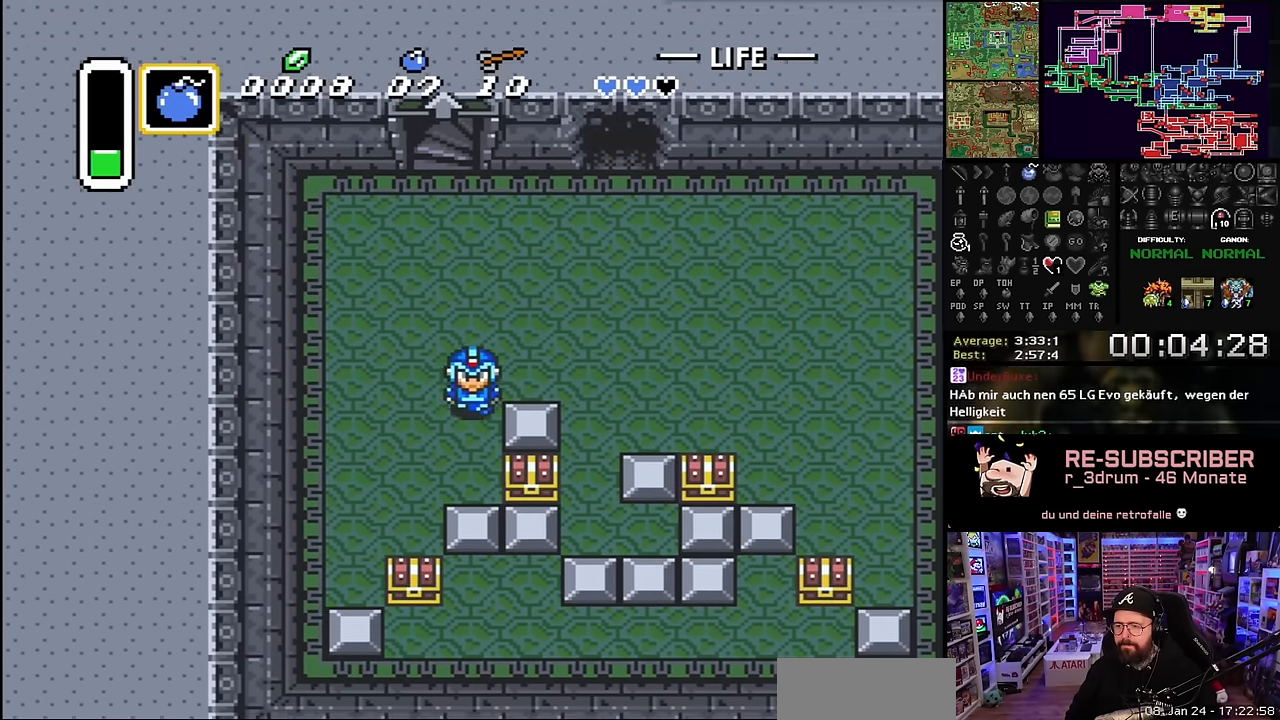
{"buttons": ["DPAD_DOWN"], "events": [[450, "DPAD_DOWN", "up"], [450, "SELECT", "down"], [467, "DPAD_DOWN", "down"], [467, "SELECT", "up"]]}